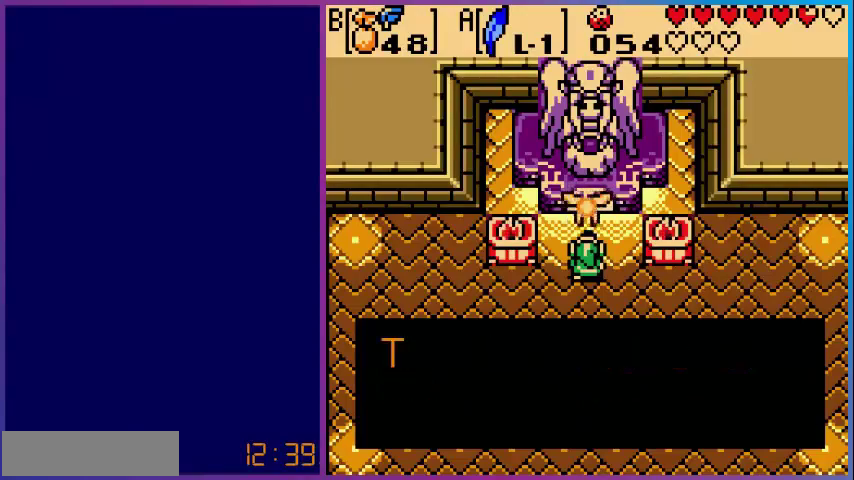
Gameplay with a controller (Nintendo layout); each line is a JSON object with the inputs held at the frame after it. "events" lists button and stick changes between this image and that frame as [ms after this image, input, new state], when the widget could be followed in between. Not read: L3 R3.
{"buttons": [], "events": [[80, "A", "up"]]}
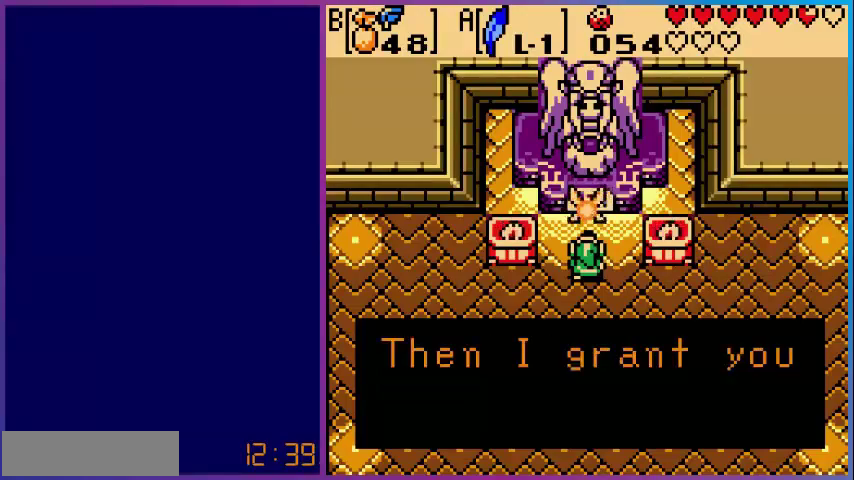
{"buttons": [], "events": []}
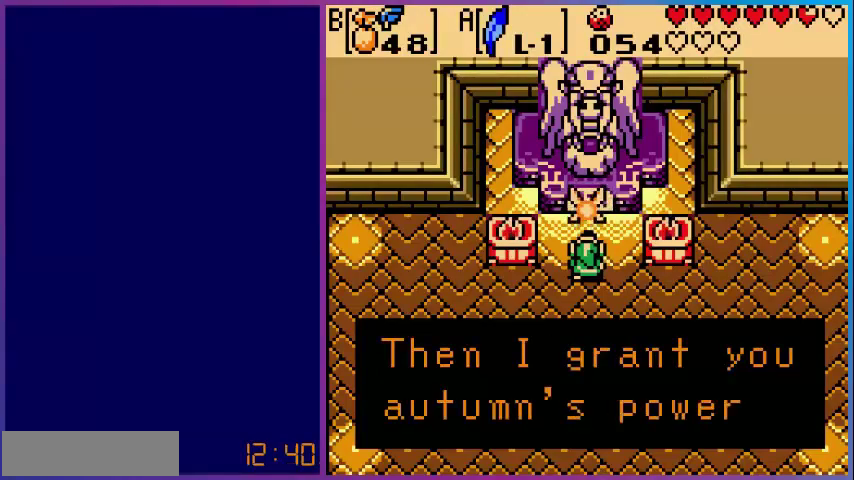
{"buttons": [], "events": []}
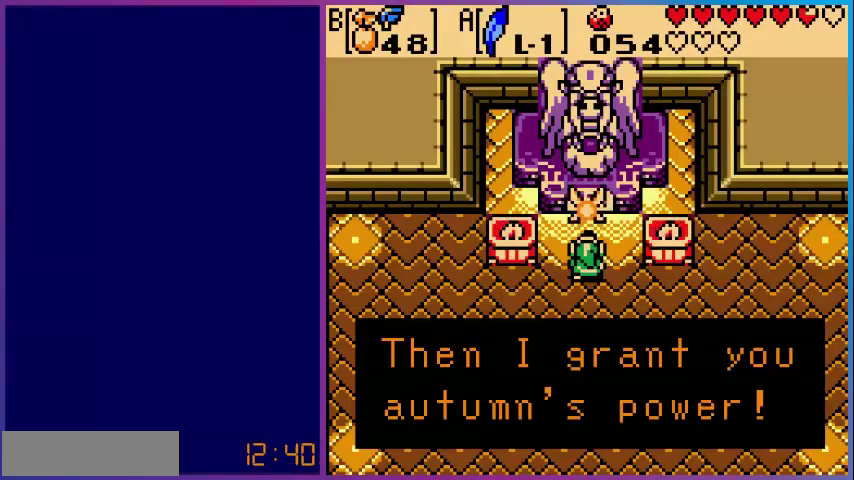
{"buttons": ["A"], "events": [[480, "A", "down"]]}
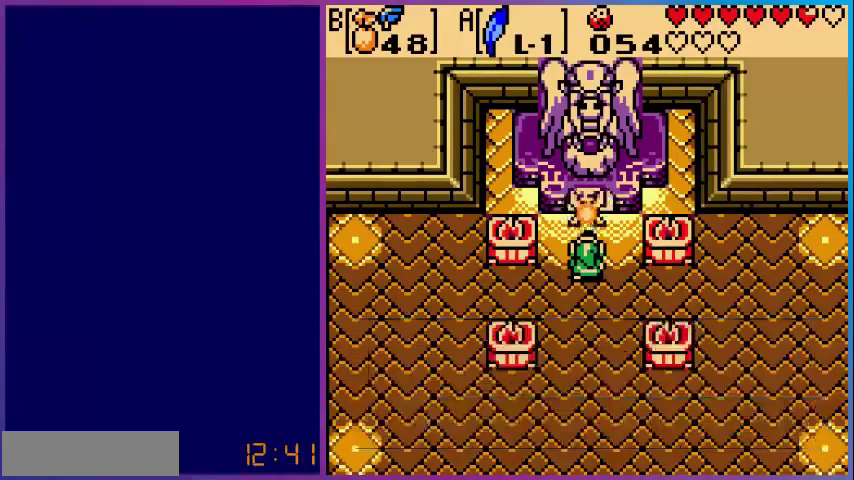
{"buttons": [], "events": [[160, "A", "up"]]}
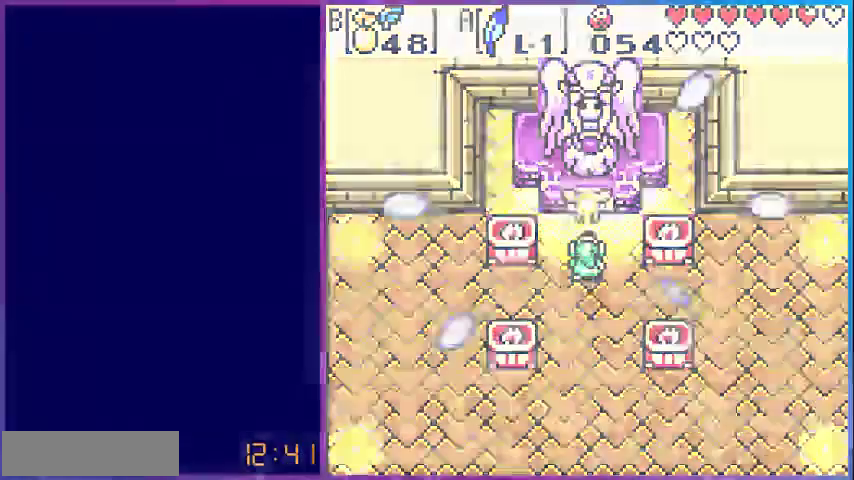
{"buttons": []}
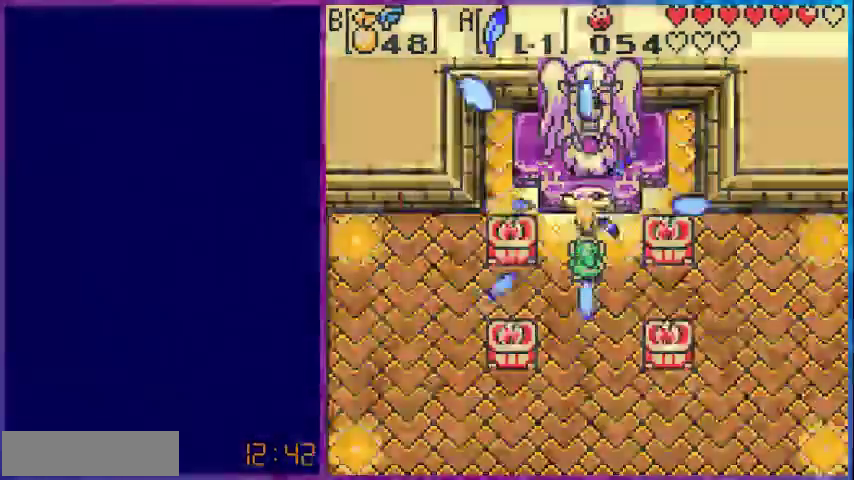
{"buttons": [], "events": []}
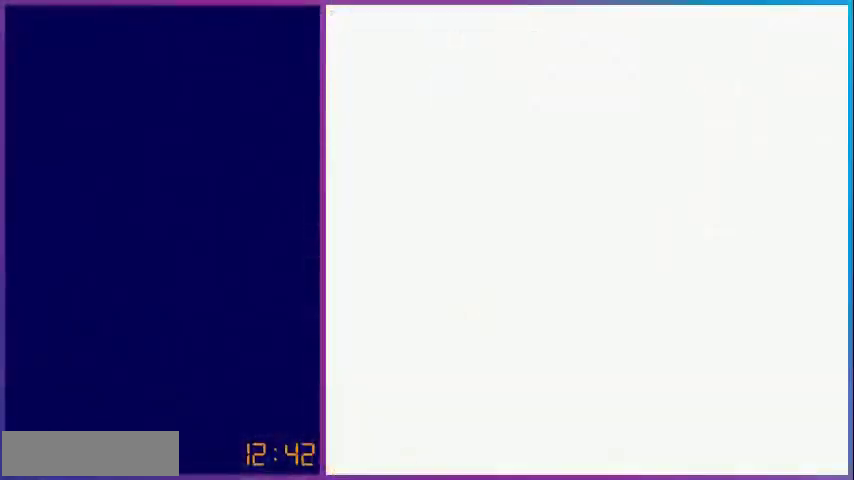
{"buttons": [], "events": []}
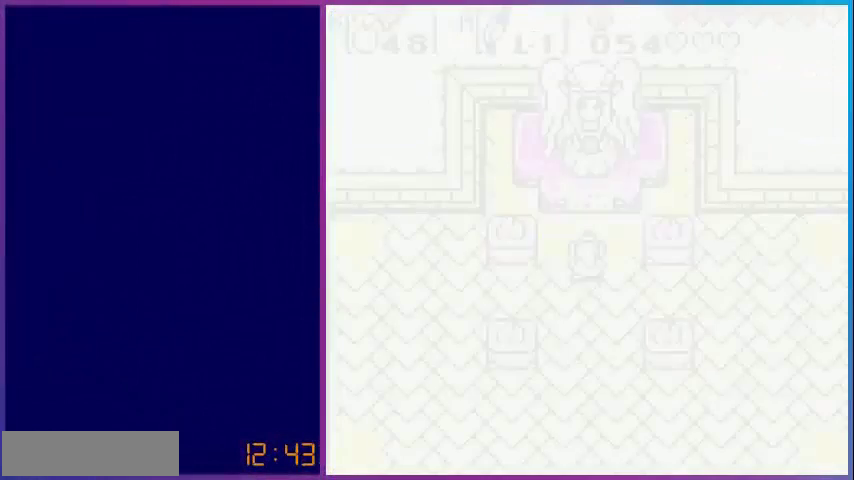
{"buttons": [], "events": []}
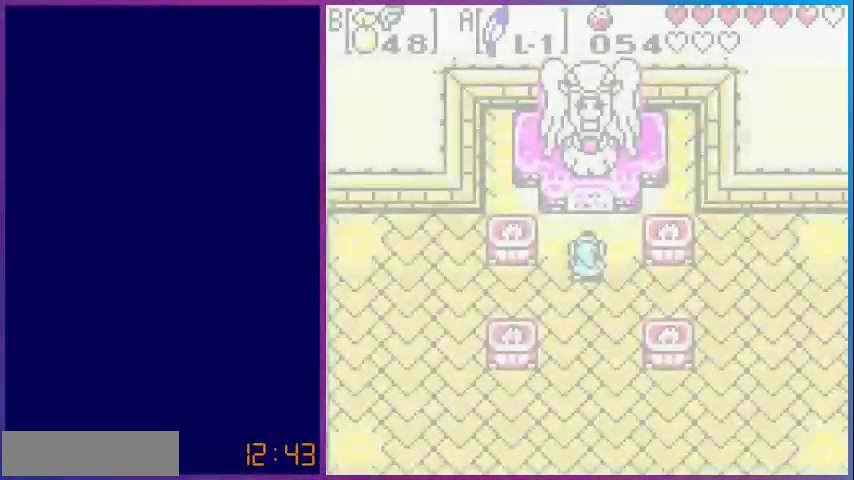
{"buttons": [], "events": []}
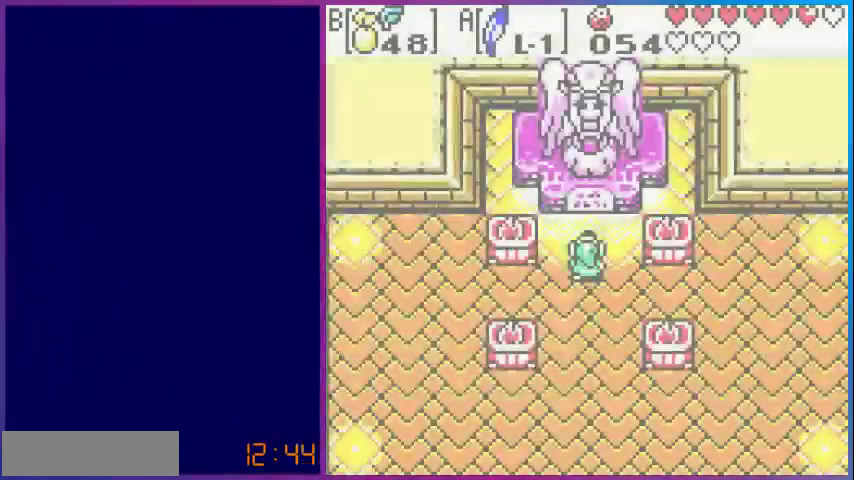
{"buttons": [], "events": []}
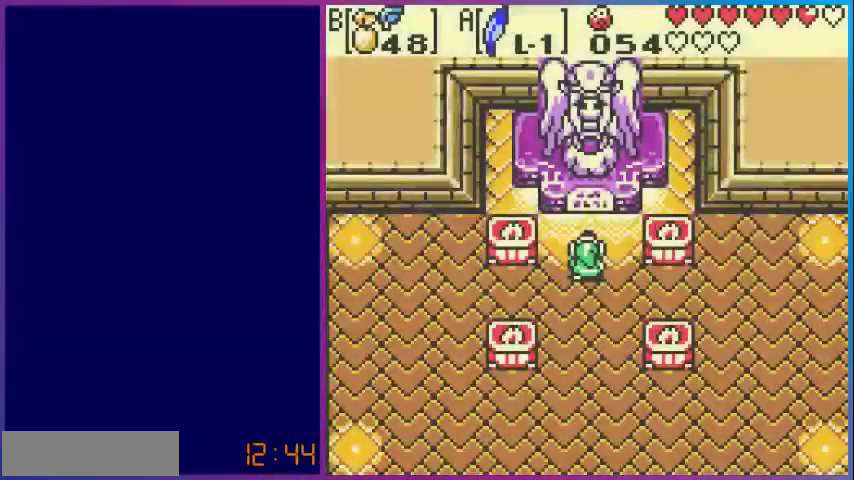
{"buttons": [], "events": []}
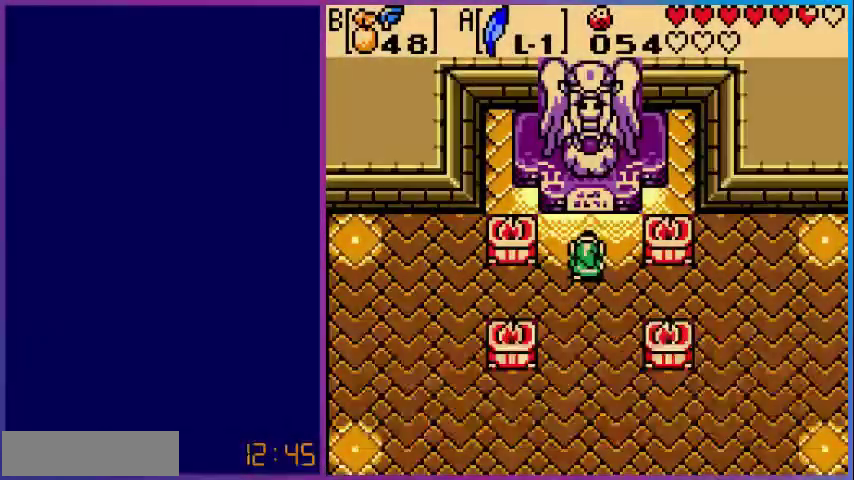
{"buttons": [], "events": []}
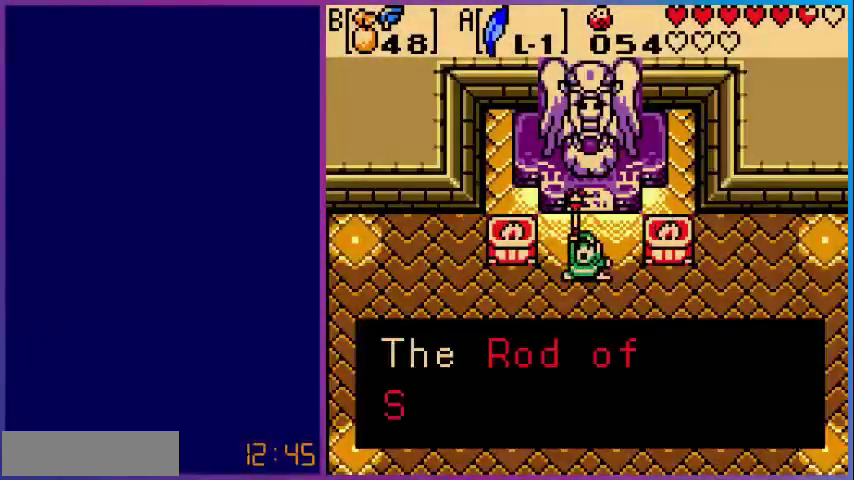
{"buttons": [], "events": []}
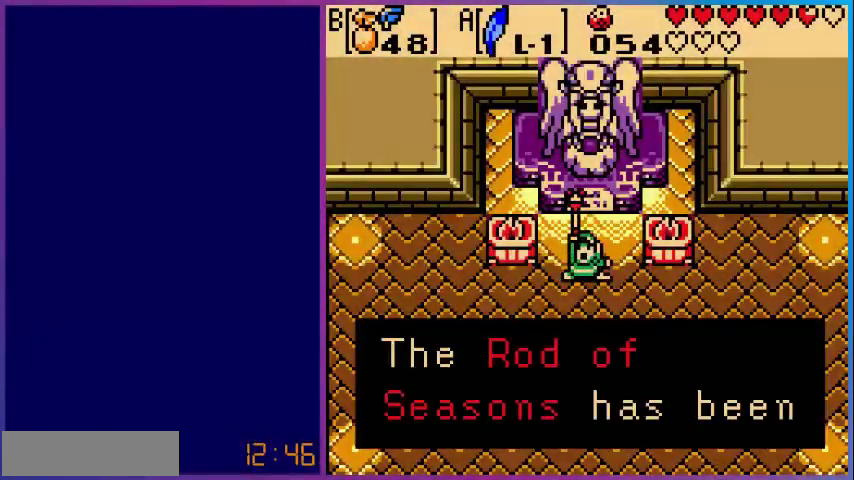
{"buttons": ["A"], "events": [[320, "A", "down"]]}
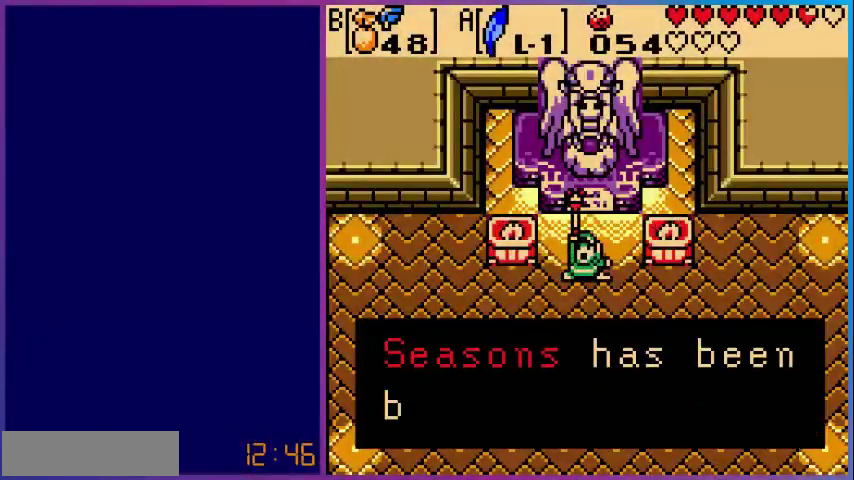
{"buttons": [], "events": [[120, "A", "up"], [200, "A", "down"], [400, "A", "up"]]}
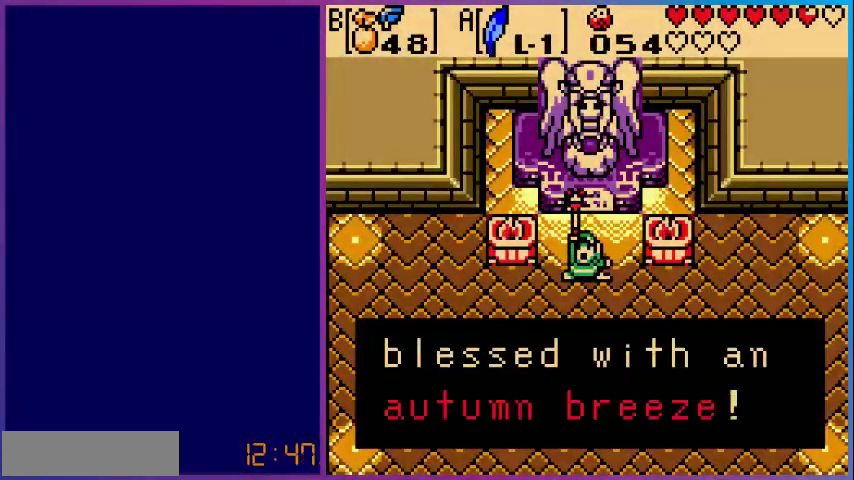
{"buttons": ["A"], "events": [[360, "A", "down"]]}
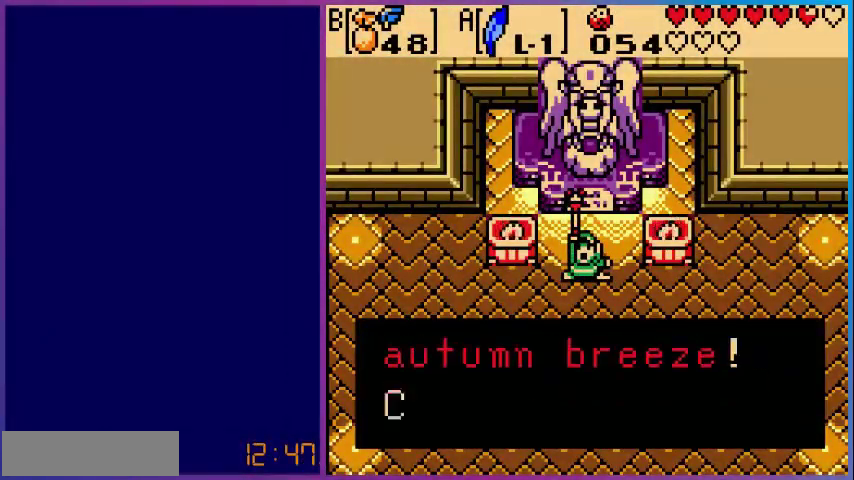
{"buttons": ["A"], "events": [[40, "A", "up"], [400, "A", "down"]]}
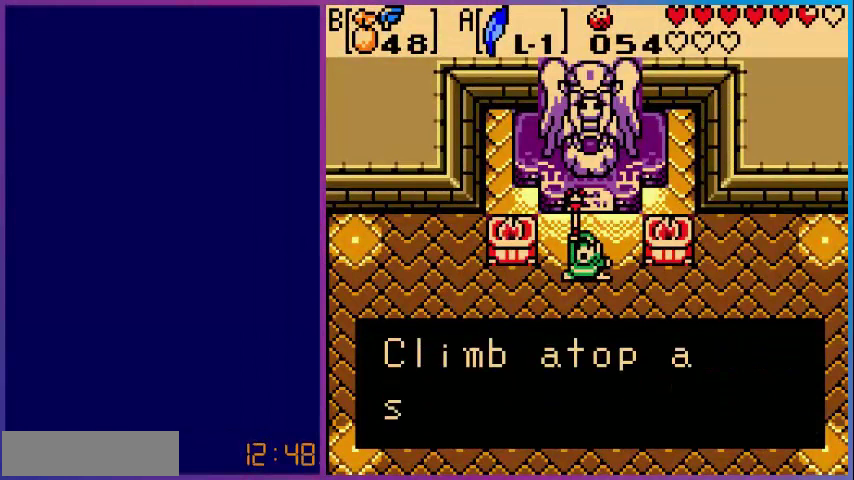
{"buttons": ["A"], "events": [[80, "A", "up"], [480, "A", "down"]]}
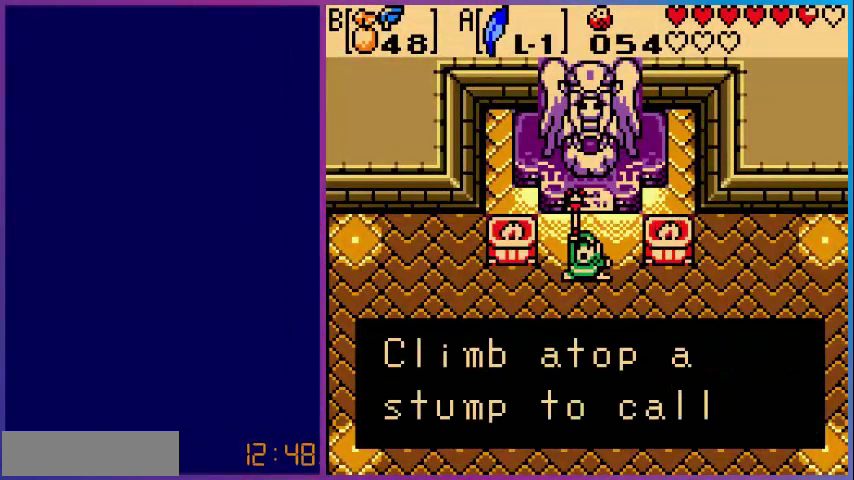
{"buttons": ["A"], "events": [[200, "A", "up"], [480, "A", "down"]]}
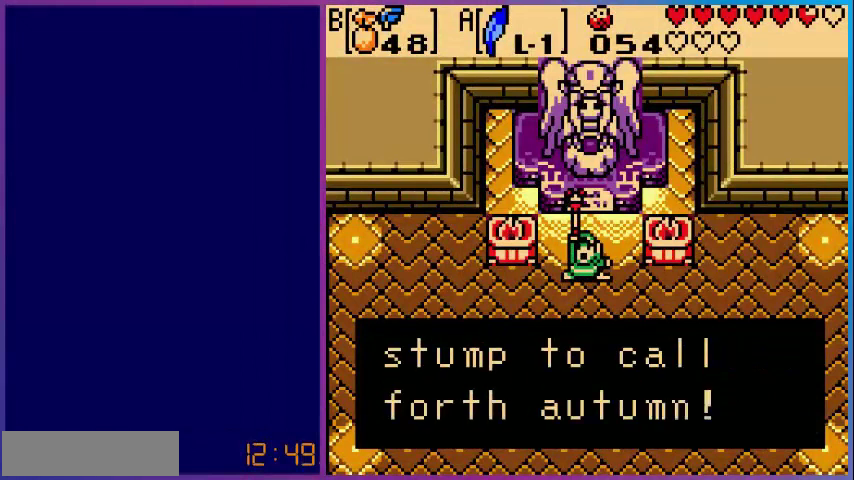
{"buttons": ["A"], "events": [[160, "A", "up"], [360, "A", "down"]]}
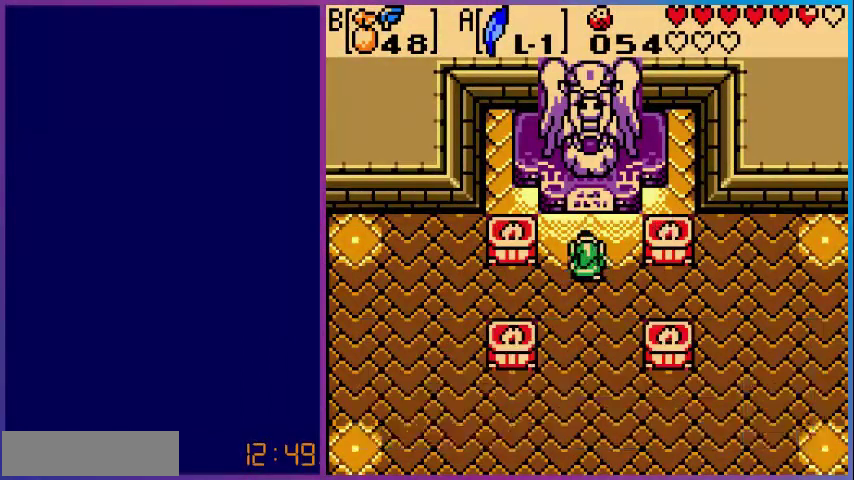
{"buttons": ["DPAD_DOWN"], "events": [[40, "A", "up"], [40, "DPAD_DOWN", "down"]]}
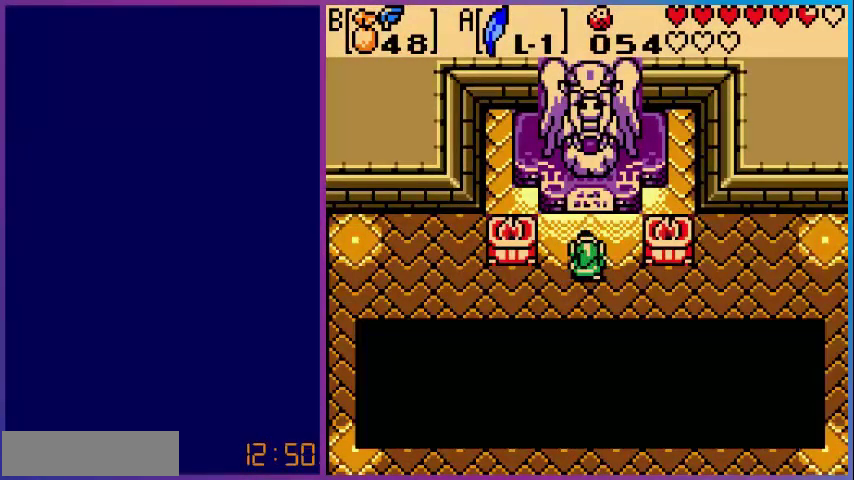
{"buttons": [], "events": [[480, "DPAD_DOWN", "up"]]}
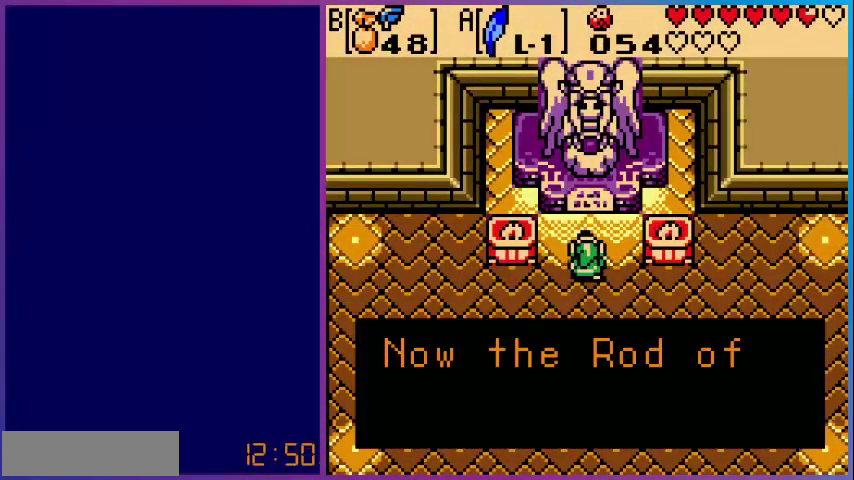
{"buttons": [], "events": []}
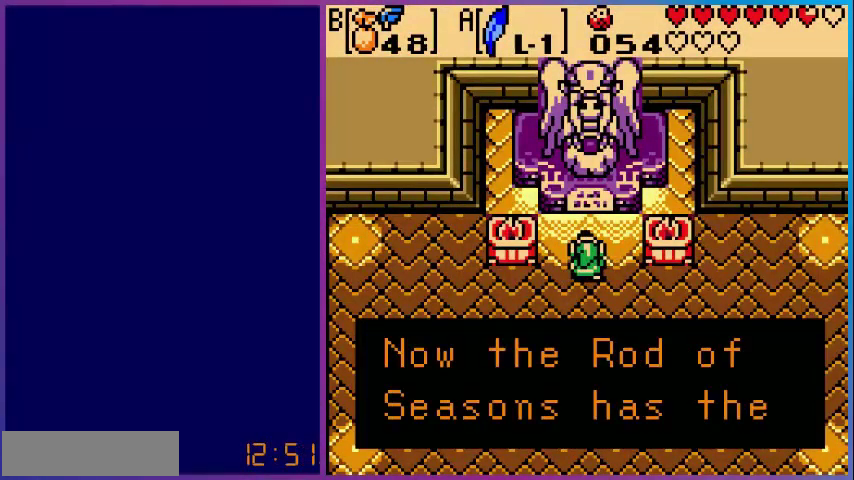
{"buttons": [], "events": [[240, "A", "down"], [440, "A", "up"]]}
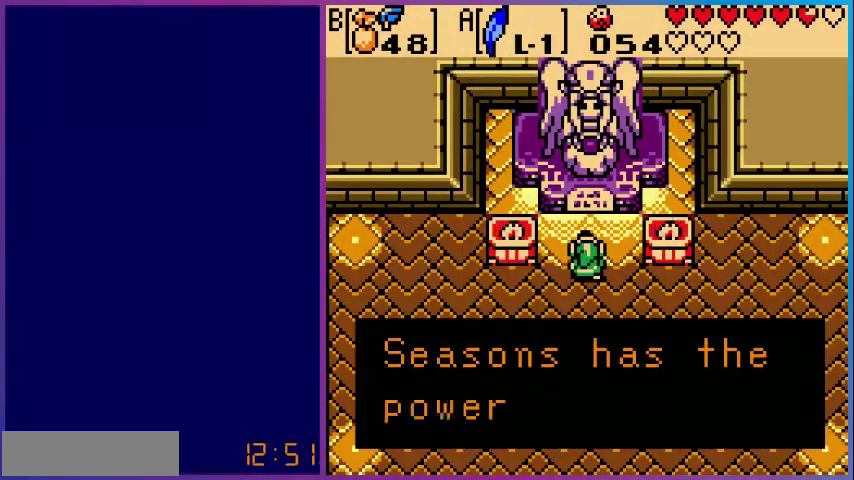
{"buttons": [], "events": []}
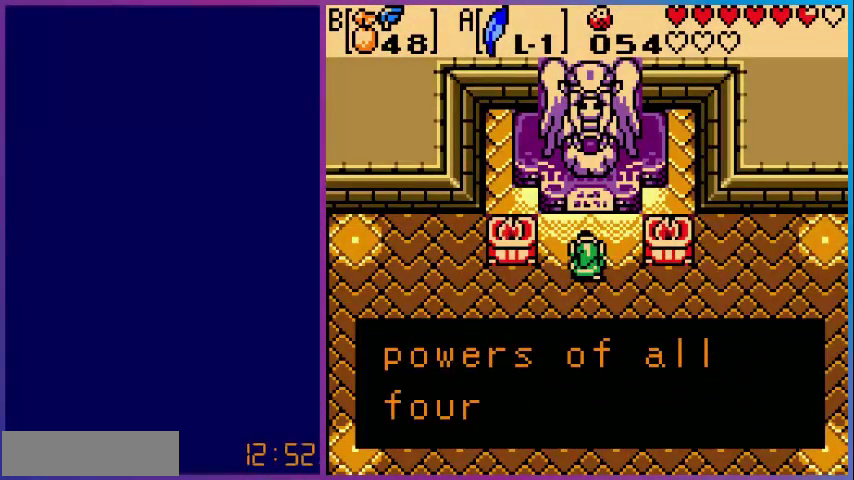
{"buttons": ["A"], "events": [[480, "A", "down"]]}
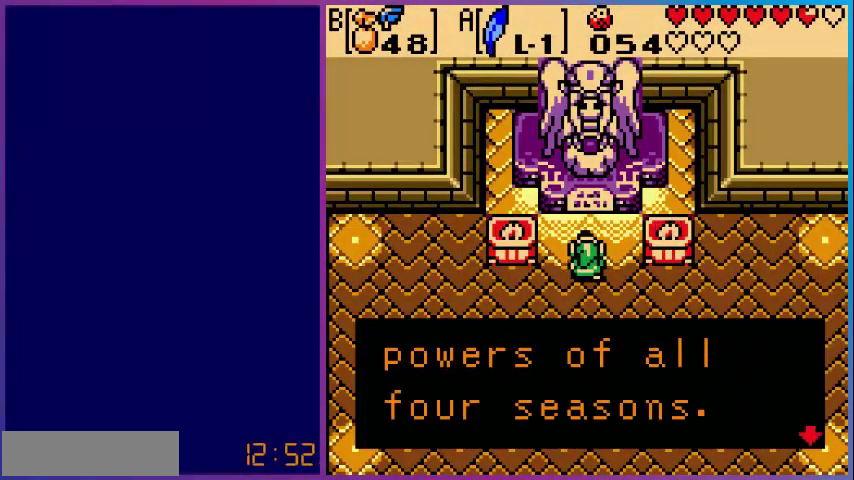
{"buttons": [], "events": [[200, "A", "up"]]}